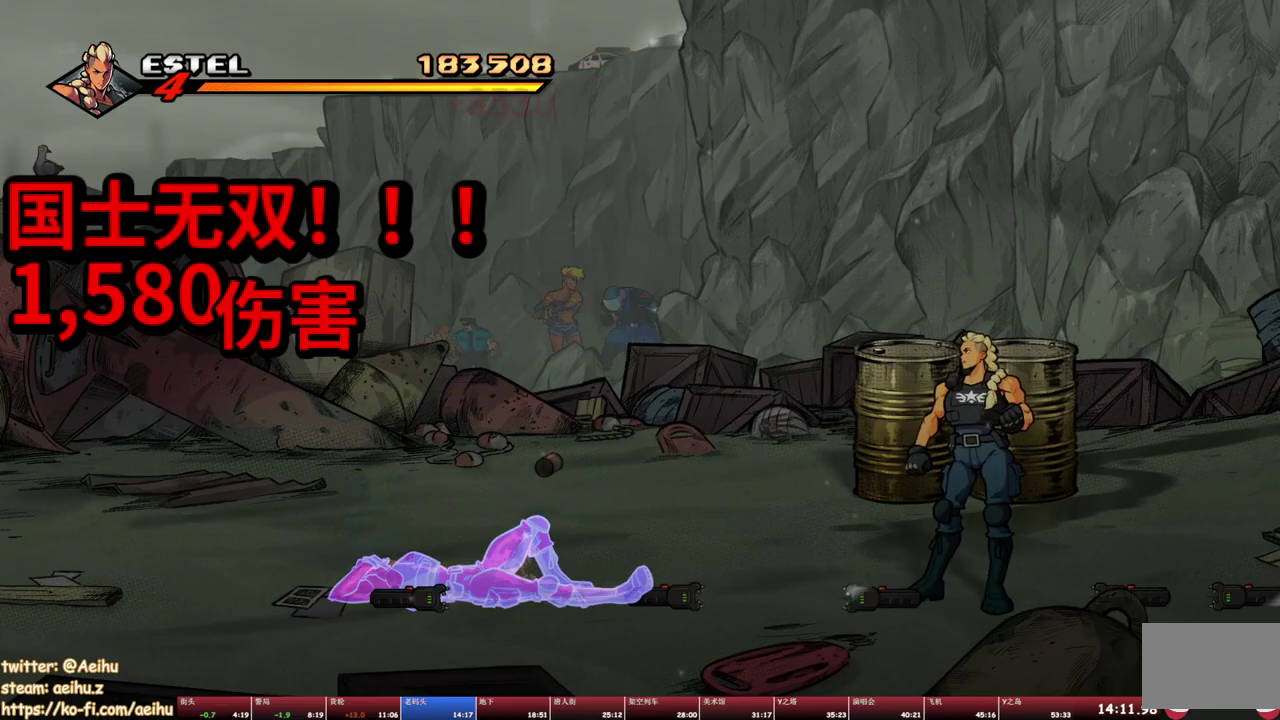
Gameplay with a controller (PlayStation layout); each line is a JSON object with the inputs held at the frame after it. "events" lists button and stick changes between this image and that frame as [ms after this image, input, new state], when the widget could be followed in between. Not read: L1 L3 R3 left_stick right_stick.
{"buttons": ["CROSS"], "events": [[100, "CROSS", "down"], [217, "CROSS", "up"], [267, "CROSS", "down"], [350, "CROSS", "up"], [417, "CROSS", "down"]]}
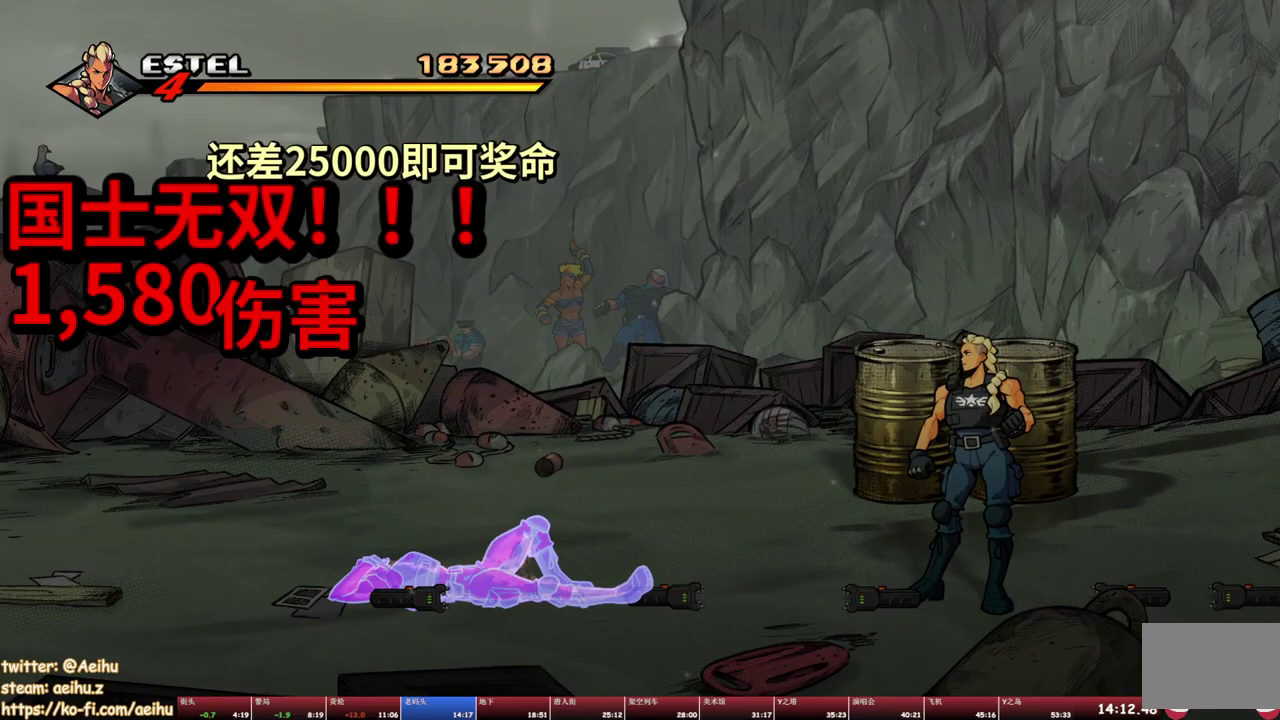
{"buttons": [], "events": [[33, "CROSS", "up"], [100, "CROSS", "down"], [183, "CROSS", "up"], [233, "CROSS", "down"], [300, "CROSS", "up"], [383, "CROSS", "down"], [483, "CROSS", "up"]]}
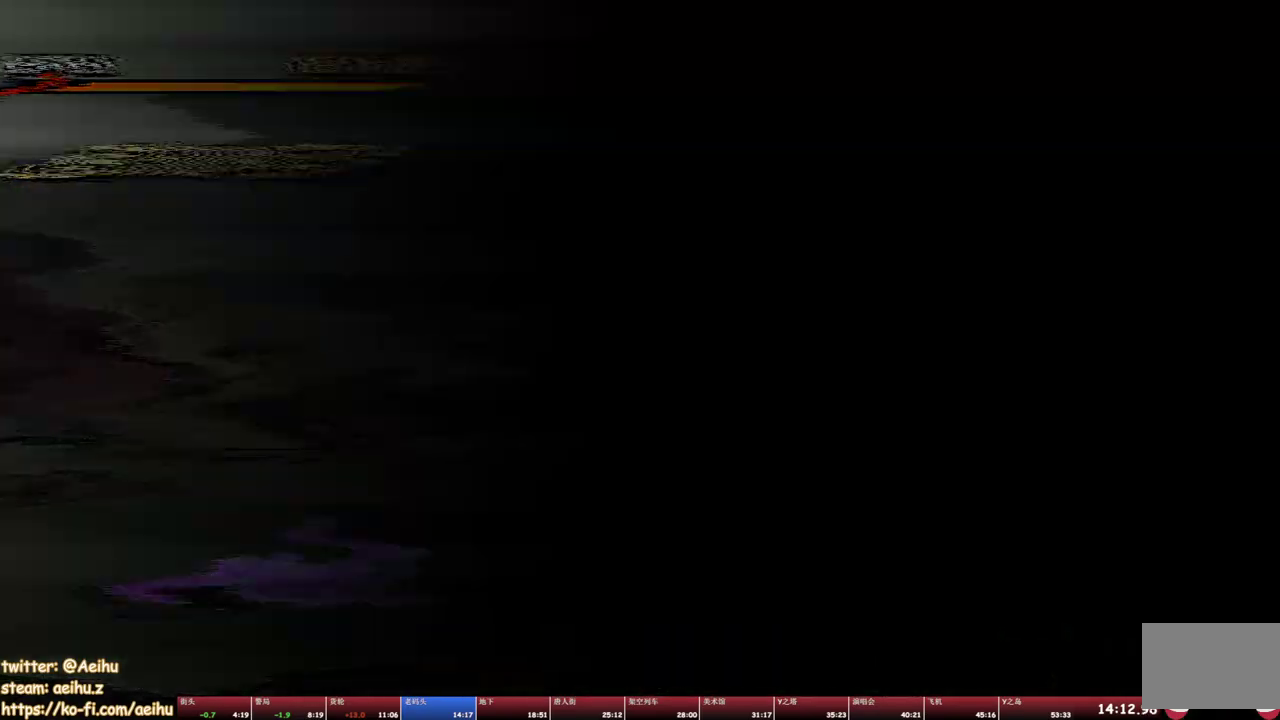
{"buttons": ["CROSS"], "events": [[33, "CROSS", "down"], [133, "CROSS", "up"], [183, "CROSS", "down"], [267, "CROSS", "up"], [317, "CROSS", "down"], [400, "CROSS", "up"], [483, "CROSS", "down"]]}
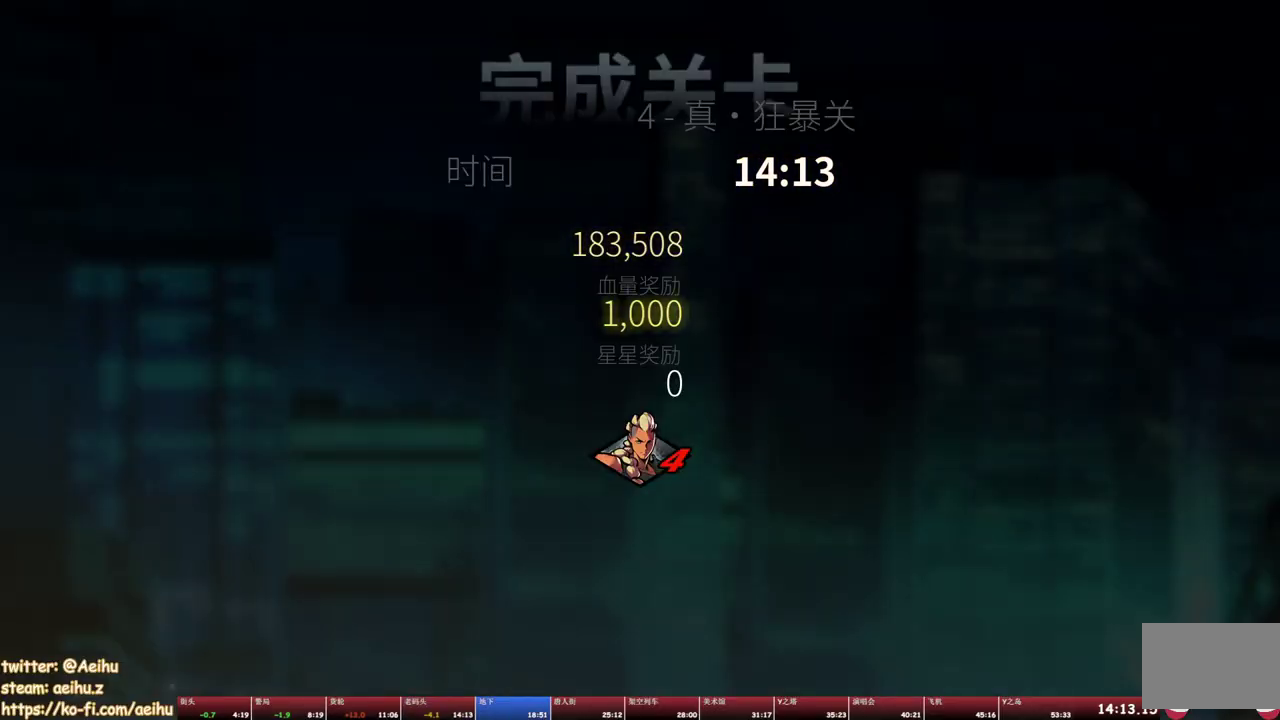
{"buttons": [], "events": [[50, "CROSS", "up"], [217, "CROSS", "down"], [317, "CROSS", "up"]]}
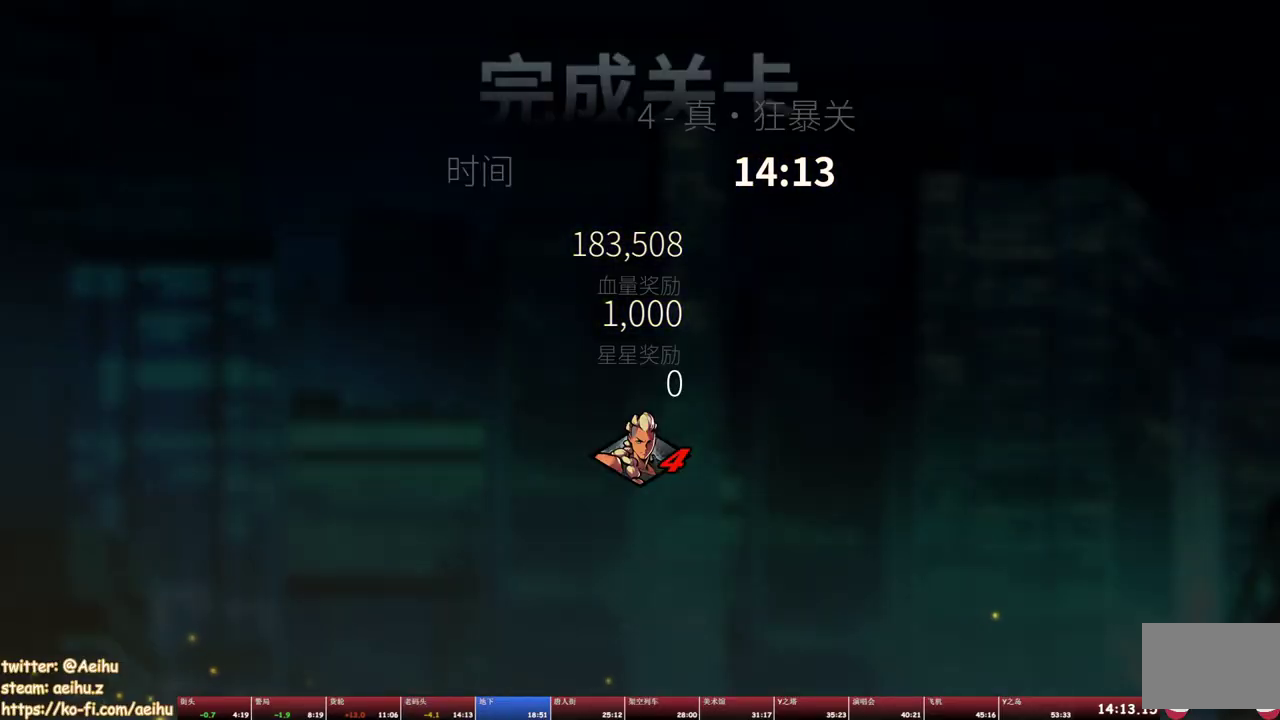
{"buttons": ["CROSS"], "events": [[50, "CROSS", "down"], [167, "CROSS", "up"], [467, "CROSS", "down"]]}
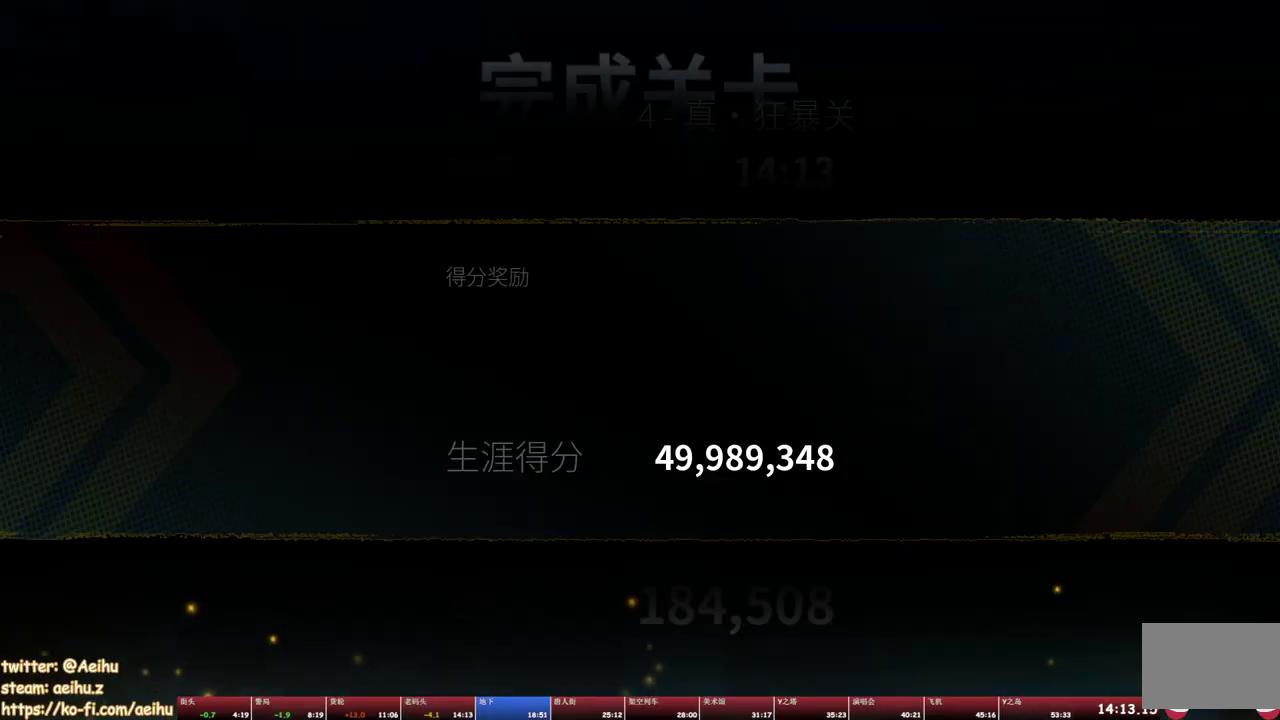
{"buttons": [], "events": [[50, "CROSS", "up"], [133, "CROSS", "down"], [217, "CROSS", "up"], [317, "CROSS", "down"], [383, "CROSS", "up"]]}
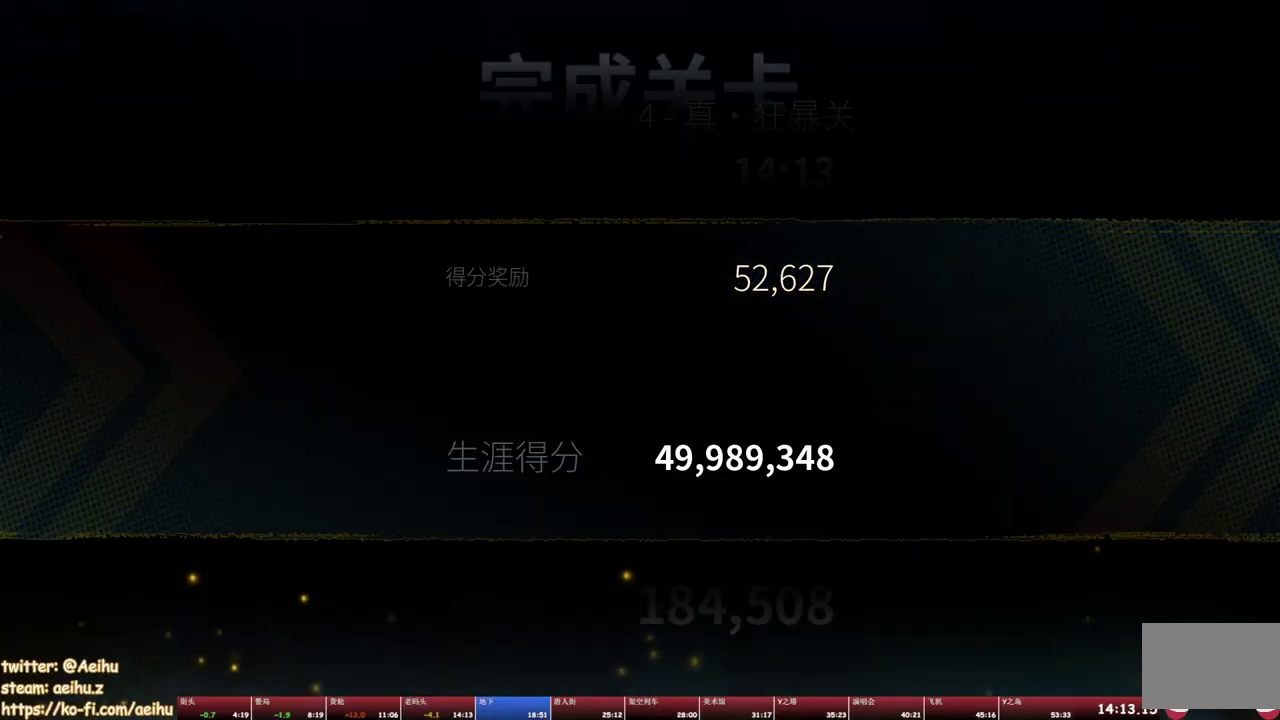
{"buttons": [], "events": [[167, "CROSS", "down"], [300, "CROSS", "up"]]}
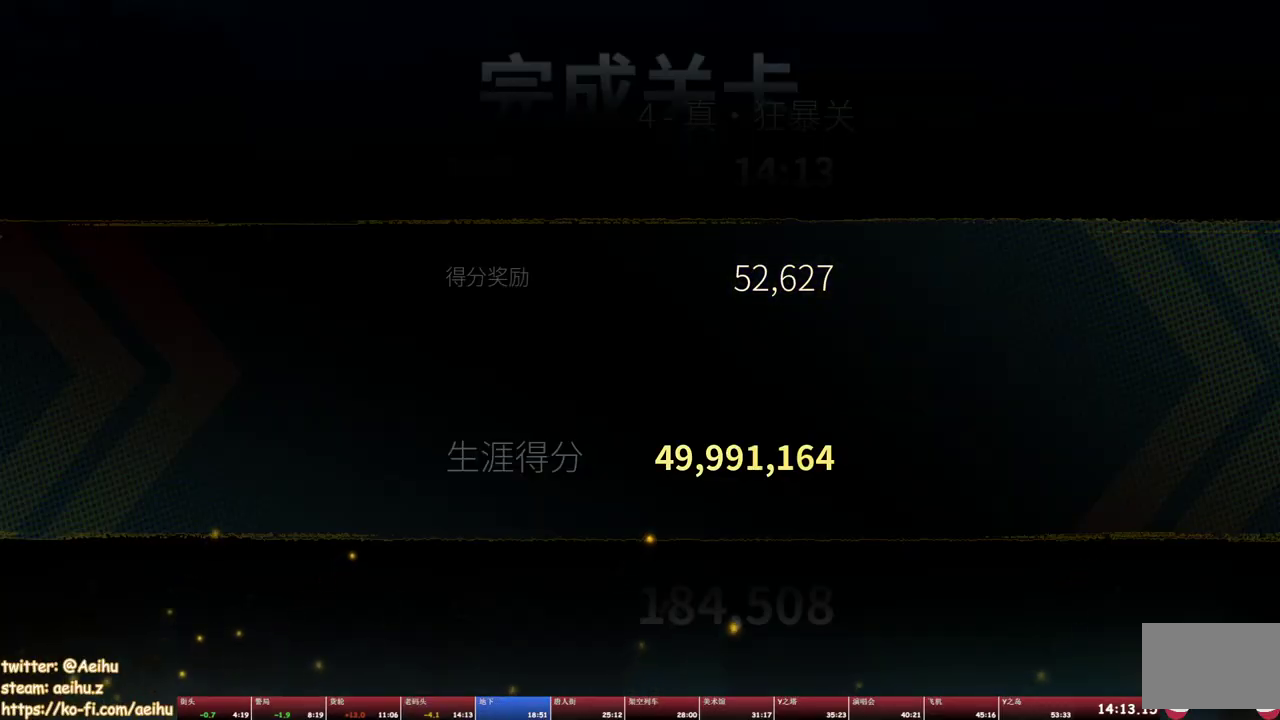
{"buttons": [], "events": [[333, "CROSS", "down"], [433, "CROSS", "up"]]}